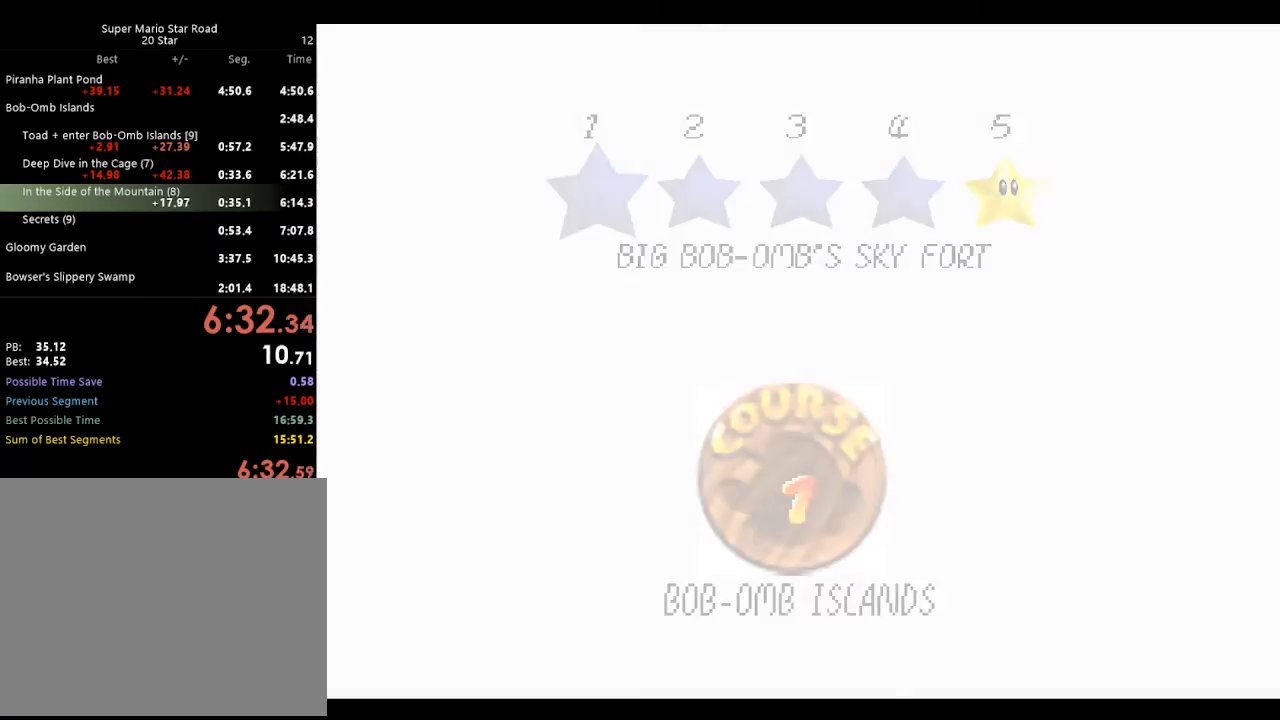
Gameplay with a controller (Nintendo layout); each line is a JSON object with the inputs held at the frame after it. "events" lists button and stick changes between this image and that frame as [ms after this image, input, new state], when the widget could be followed in between. Not read: L3 R3 START.
{"buttons": [], "left_stick": "center", "events": []}
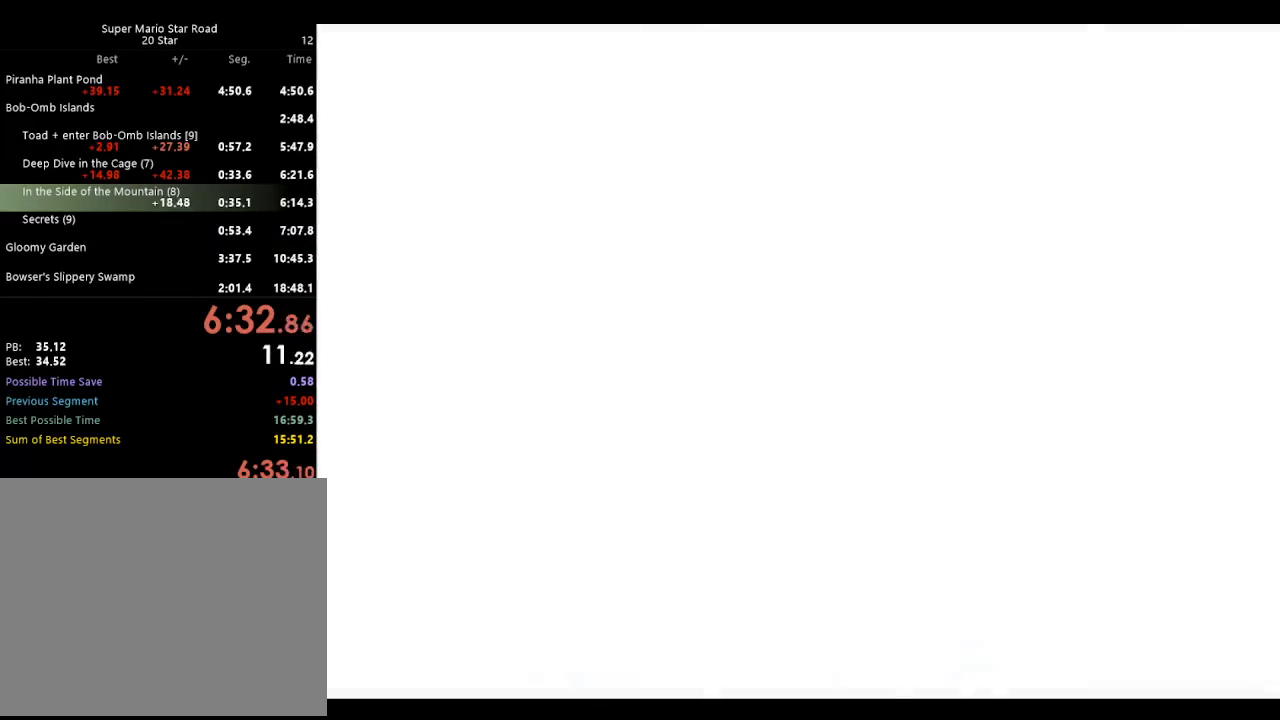
{"buttons": [], "left_stick": "up", "events": [[133, "left_stick", "up"]]}
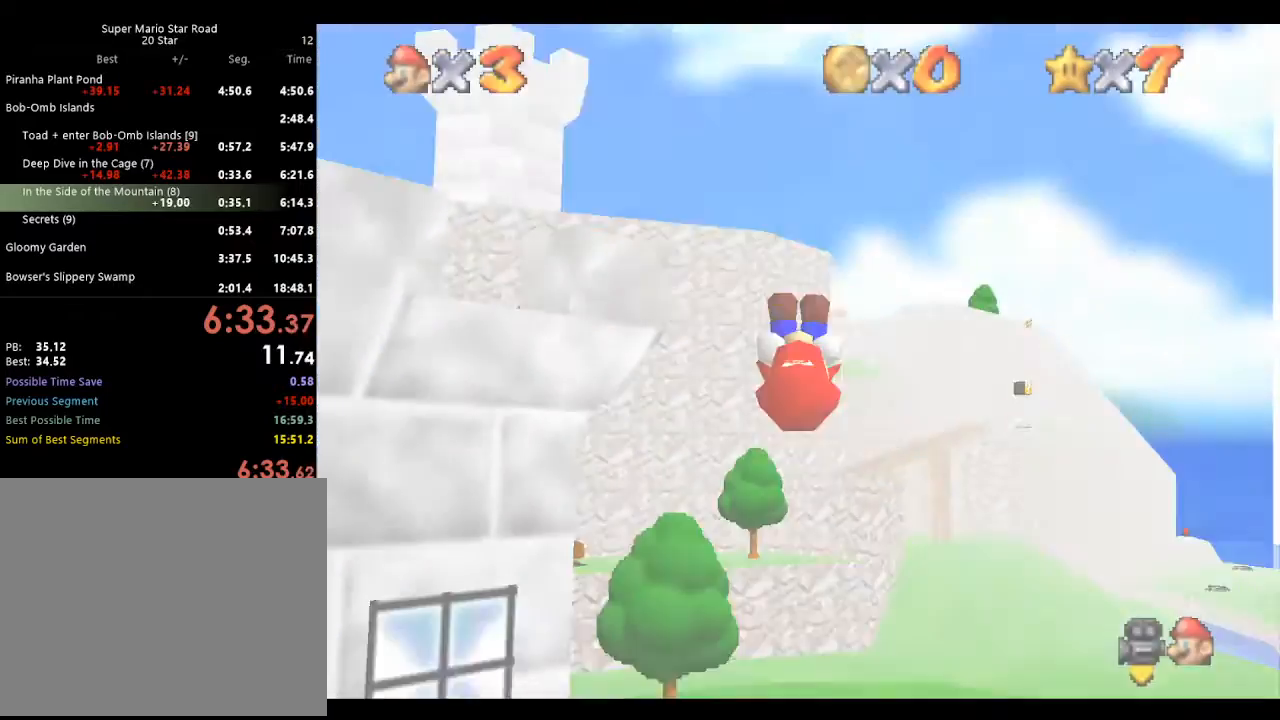
{"buttons": [], "left_stick": "up", "events": []}
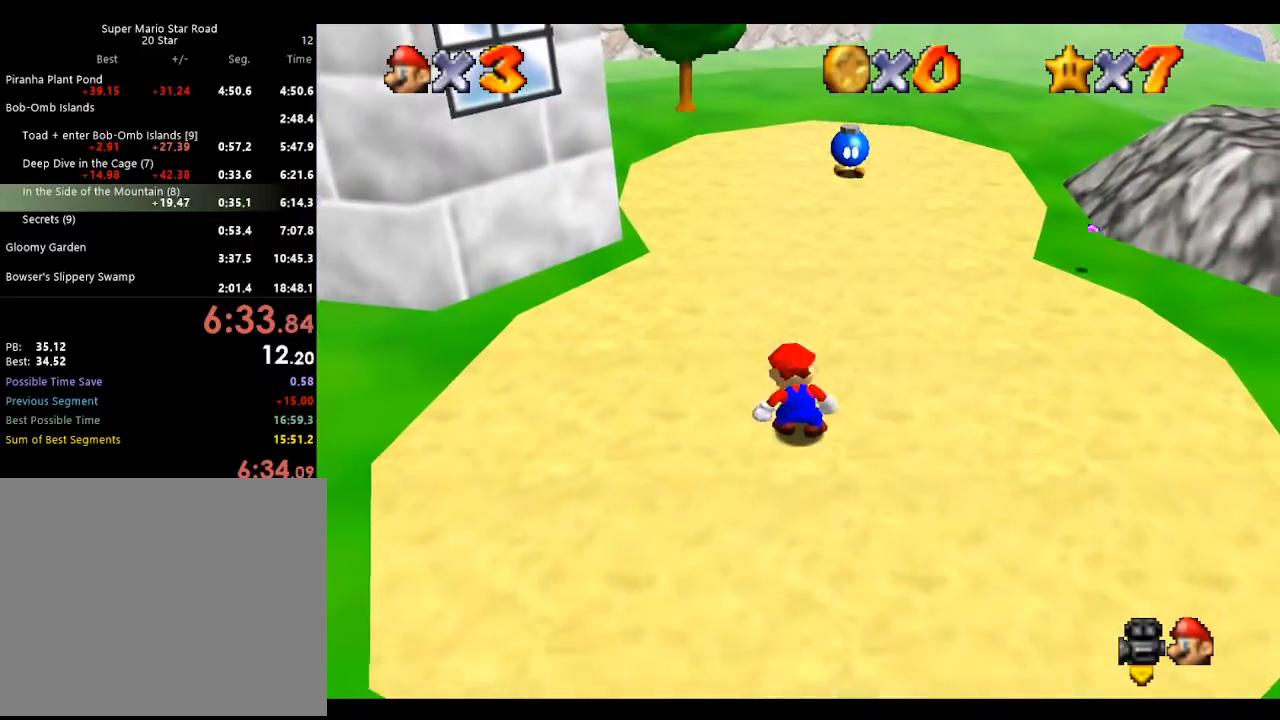
{"buttons": [], "left_stick": "up", "events": []}
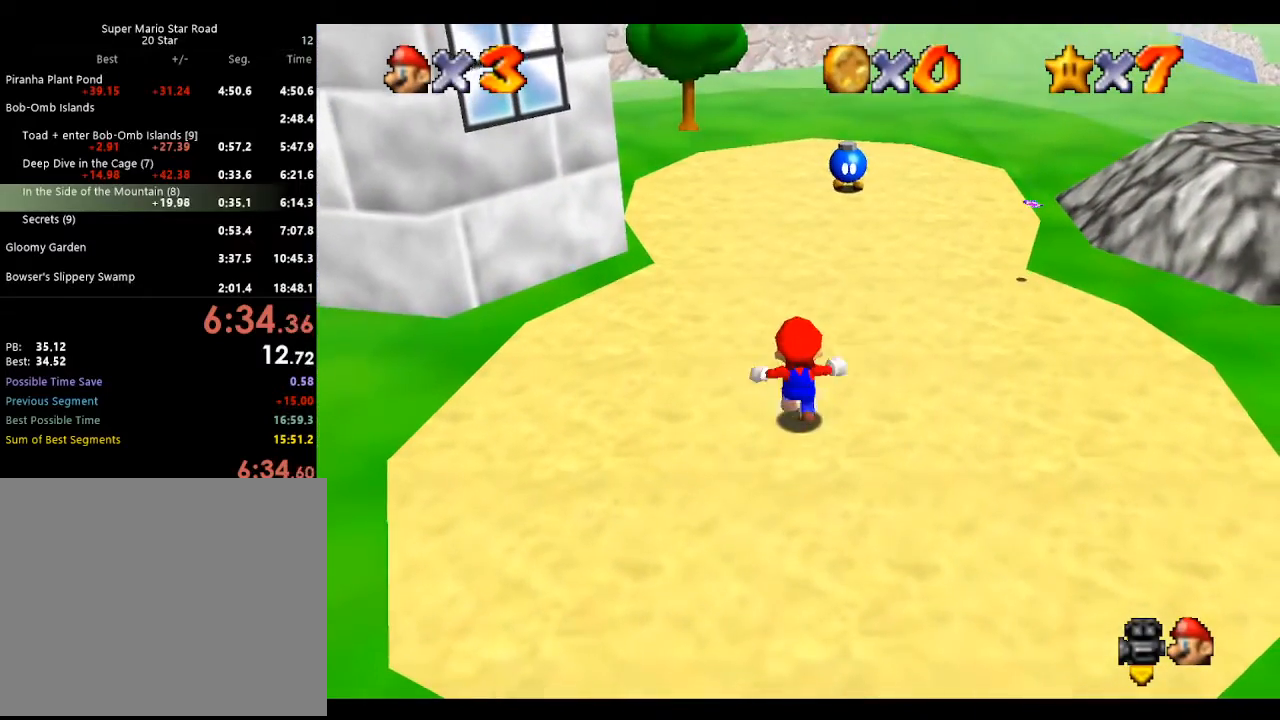
{"buttons": [], "left_stick": "up", "events": [[133, "A", "down"], [500, "A", "up"]]}
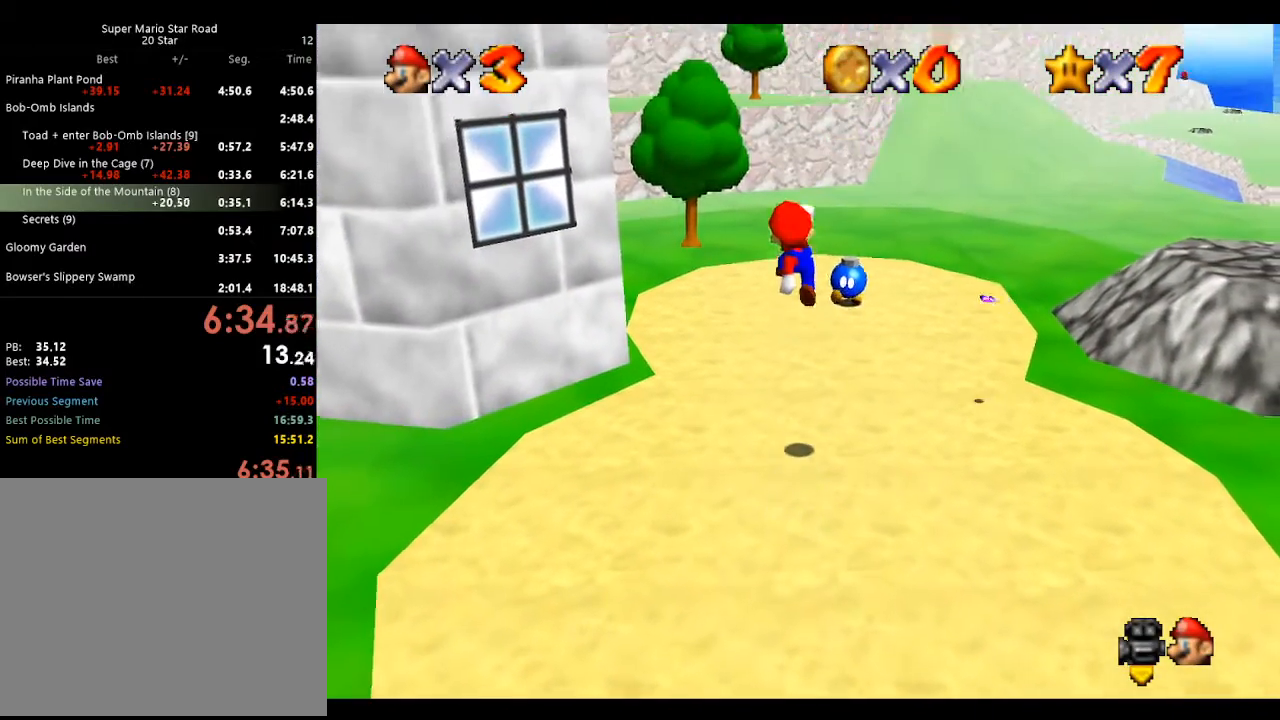
{"buttons": ["A"], "left_stick": "up", "events": [[267, "B", "down"], [467, "A", "down"], [467, "B", "up"]]}
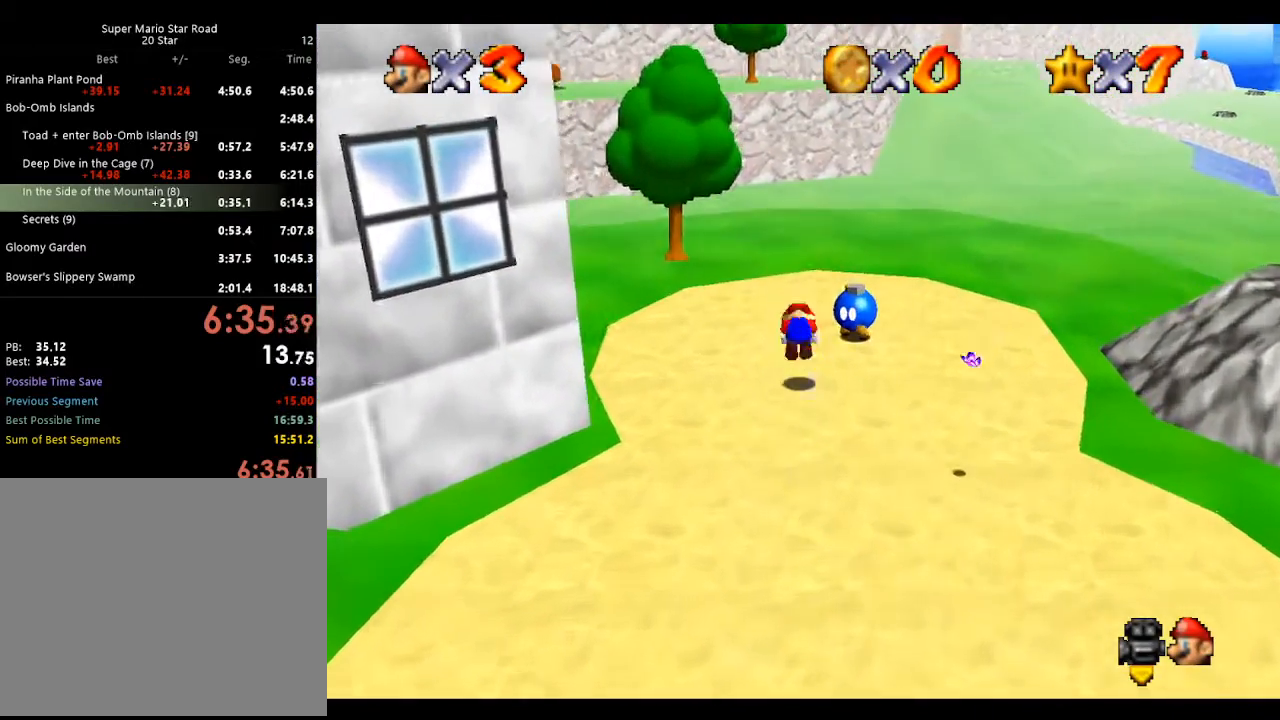
{"buttons": [], "left_stick": "up", "events": [[133, "A", "up"]]}
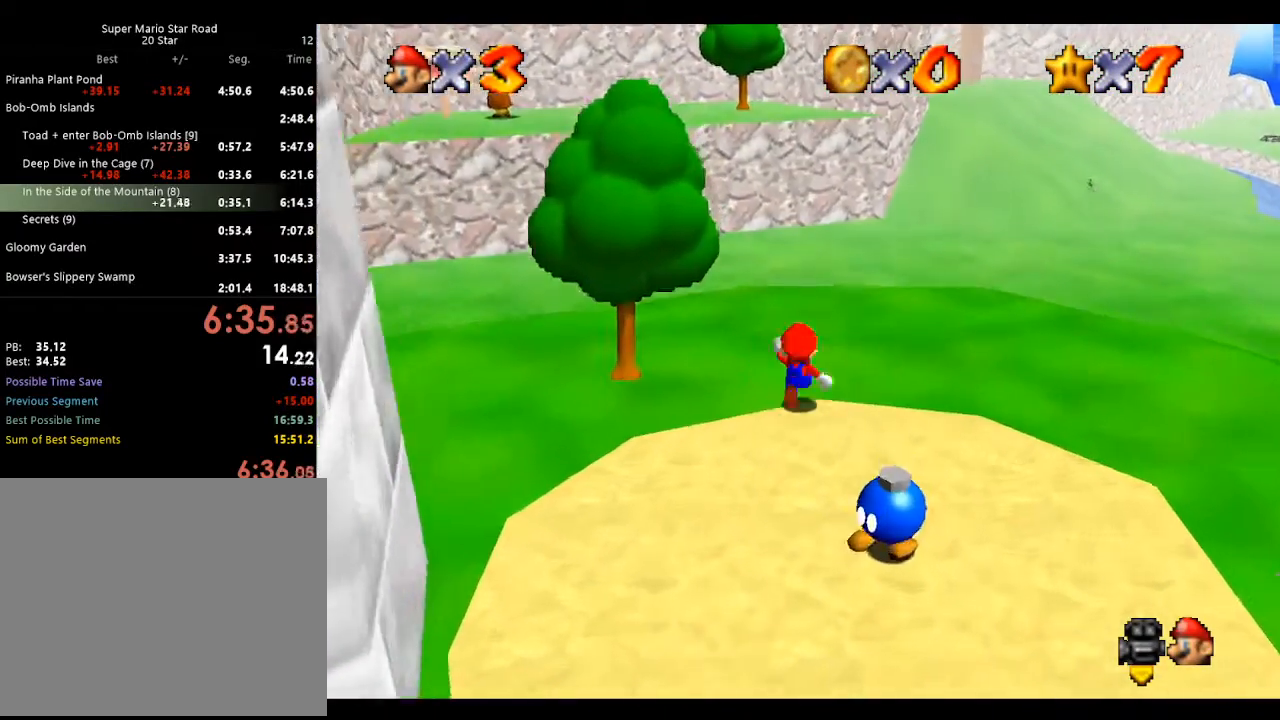
{"buttons": ["A"], "left_stick": "up", "events": [[33, "B", "down"], [167, "B", "up"], [433, "A", "down"], [433, "B", "down"], [500, "B", "up"]]}
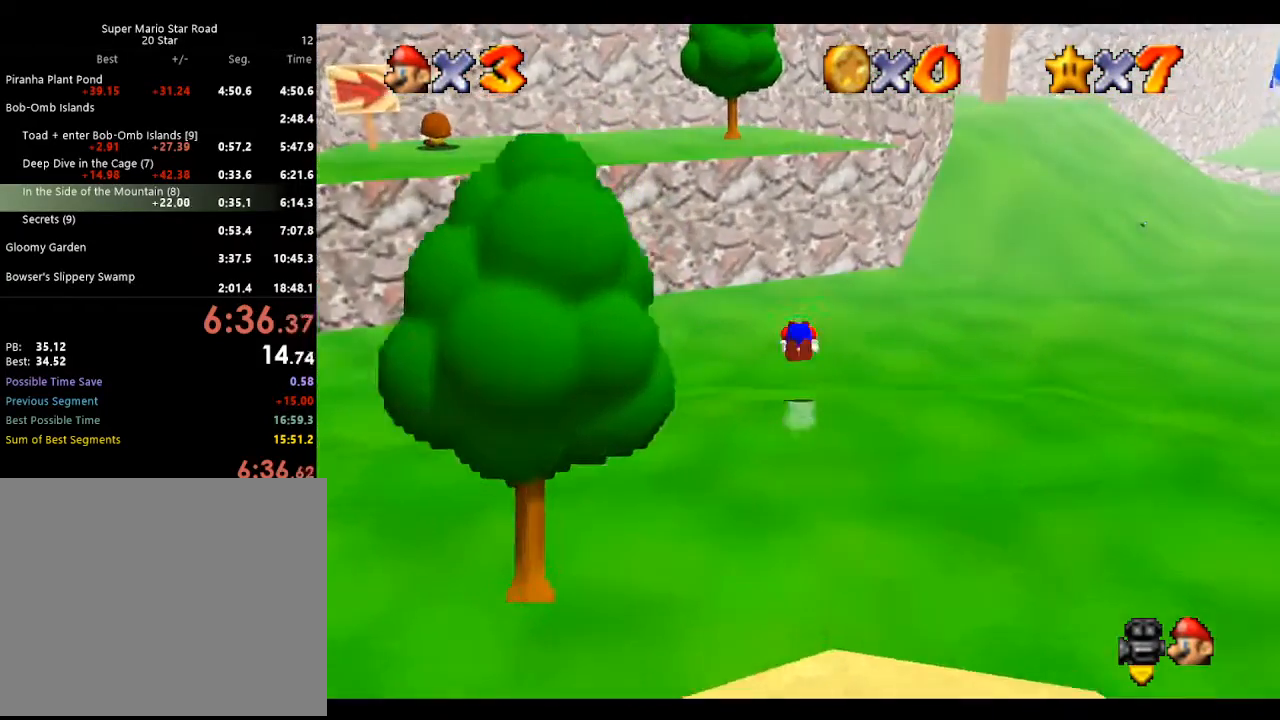
{"buttons": [], "left_stick": "up", "events": [[33, "A", "up"]]}
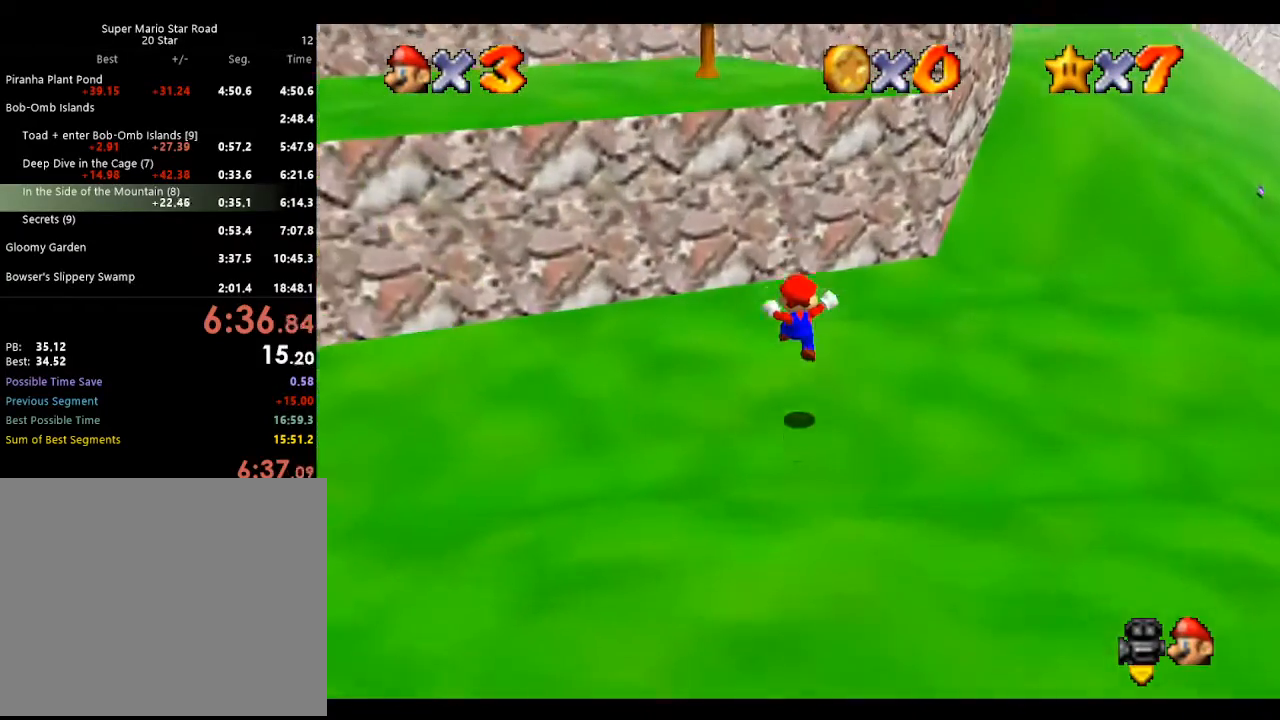
{"buttons": ["A"], "left_stick": "down", "events": [[167, "A", "down"], [300, "left_stick", "down"]]}
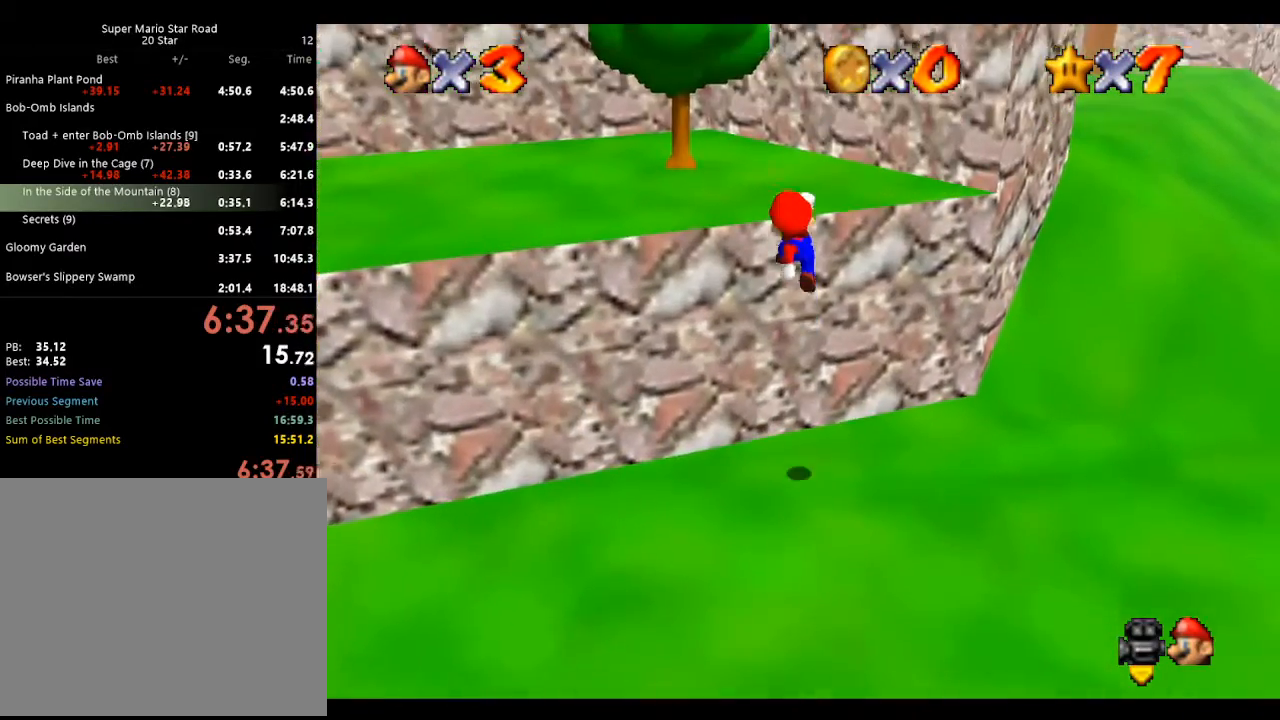
{"buttons": ["A"], "left_stick": "up", "events": [[67, "B", "down"], [100, "left_stick", "up"], [233, "A", "up"], [233, "B", "up"], [400, "A", "down"]]}
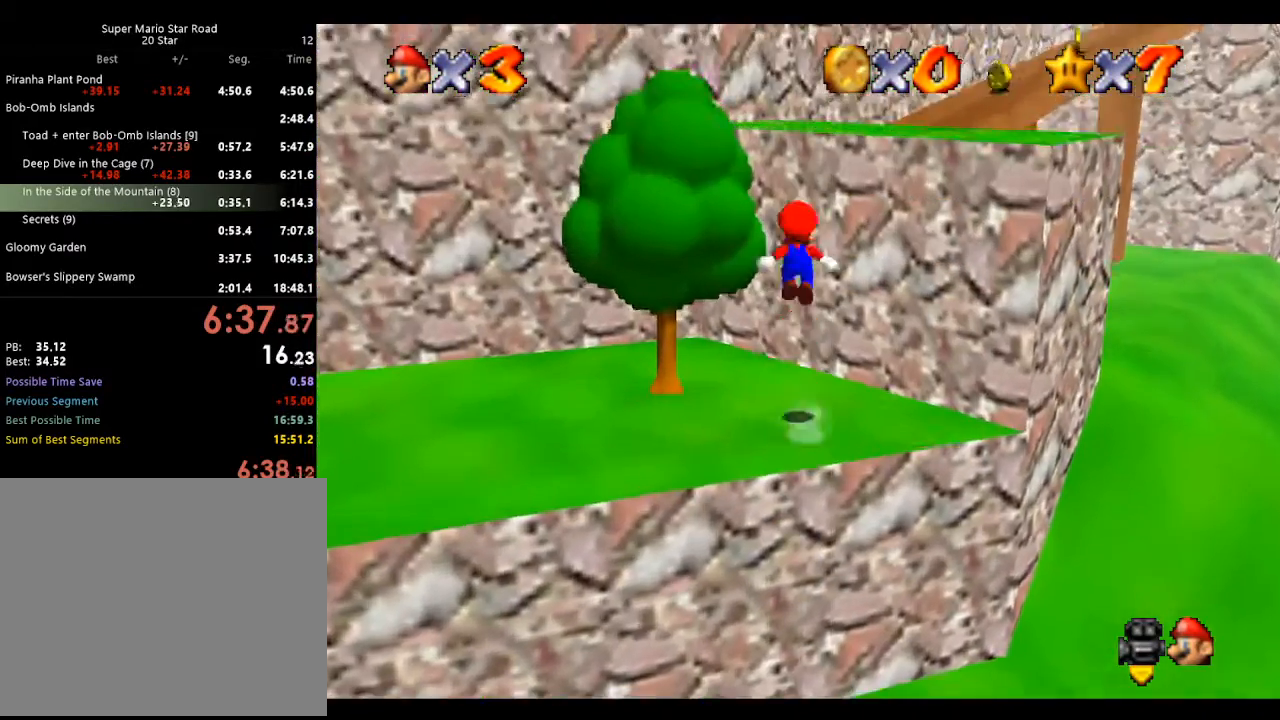
{"buttons": ["A"], "left_stick": "up", "events": [[367, "A", "up"], [467, "A", "down"]]}
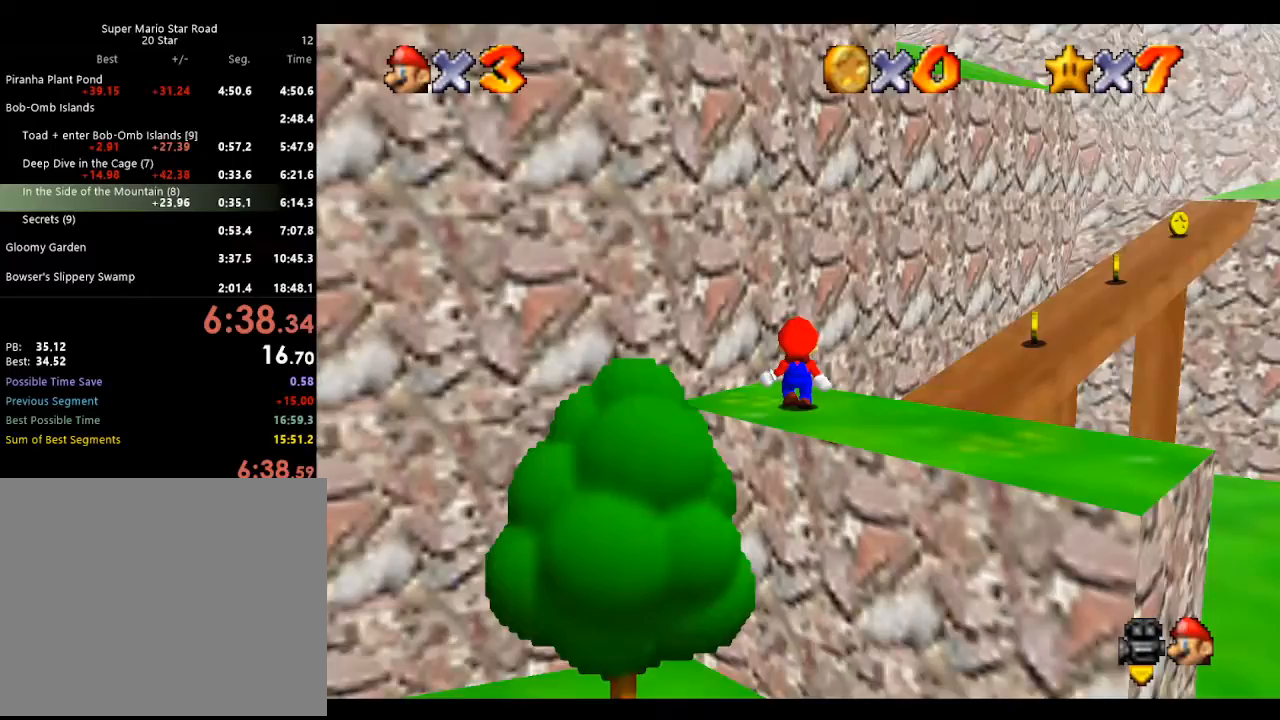
{"buttons": [], "left_stick": "up", "events": [[300, "A", "up"]]}
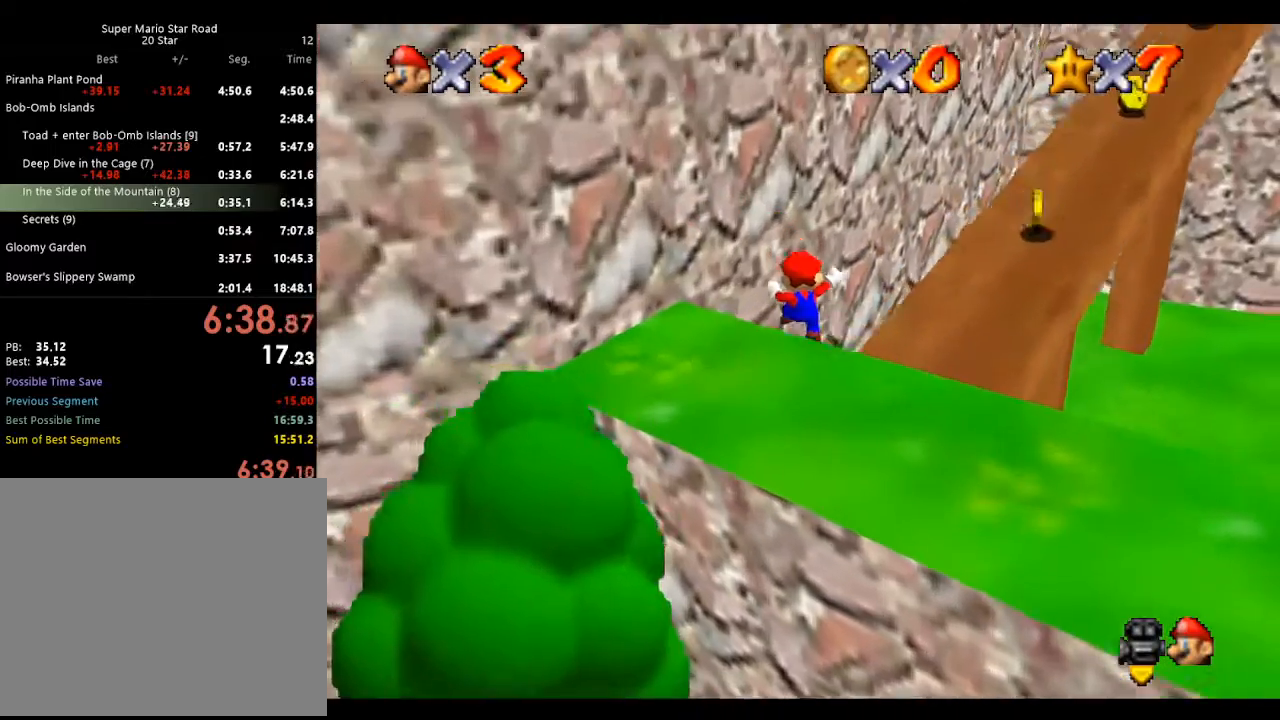
{"buttons": [], "left_stick": "down", "events": [[100, "left_stick", "center"], [233, "left_stick", "down"]]}
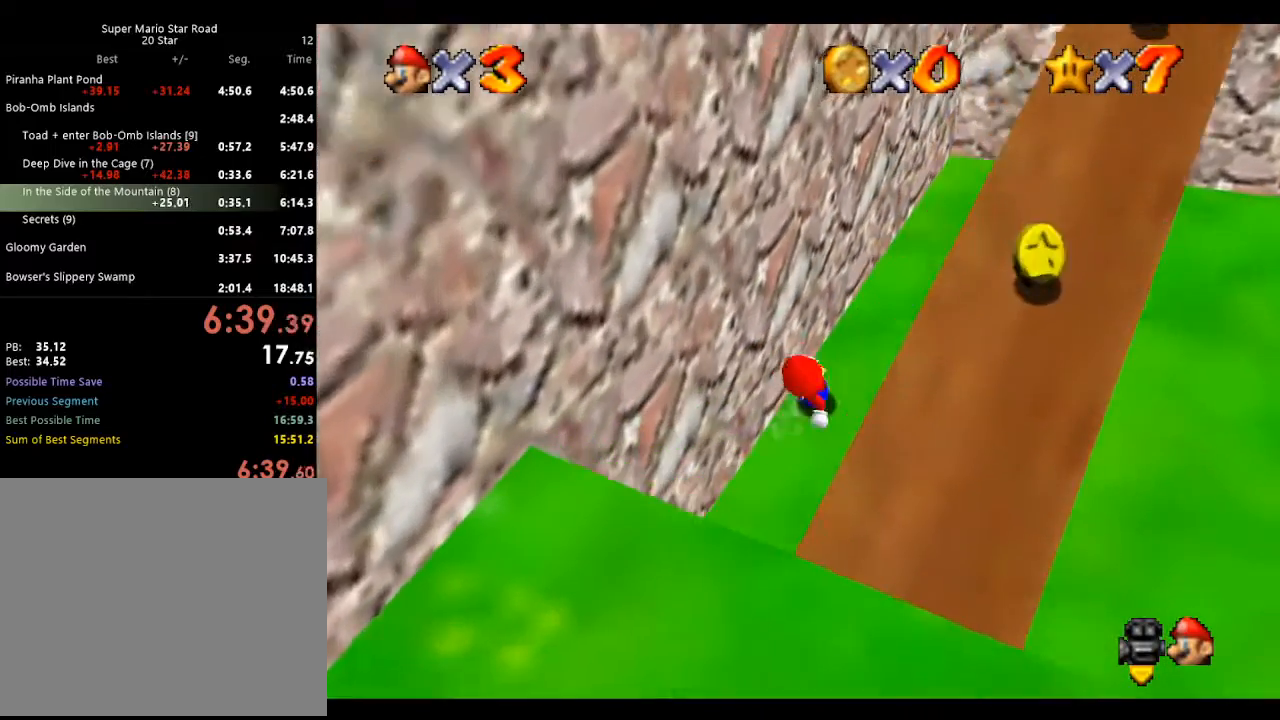
{"buttons": ["A"], "left_stick": "down", "events": [[367, "A", "down"]]}
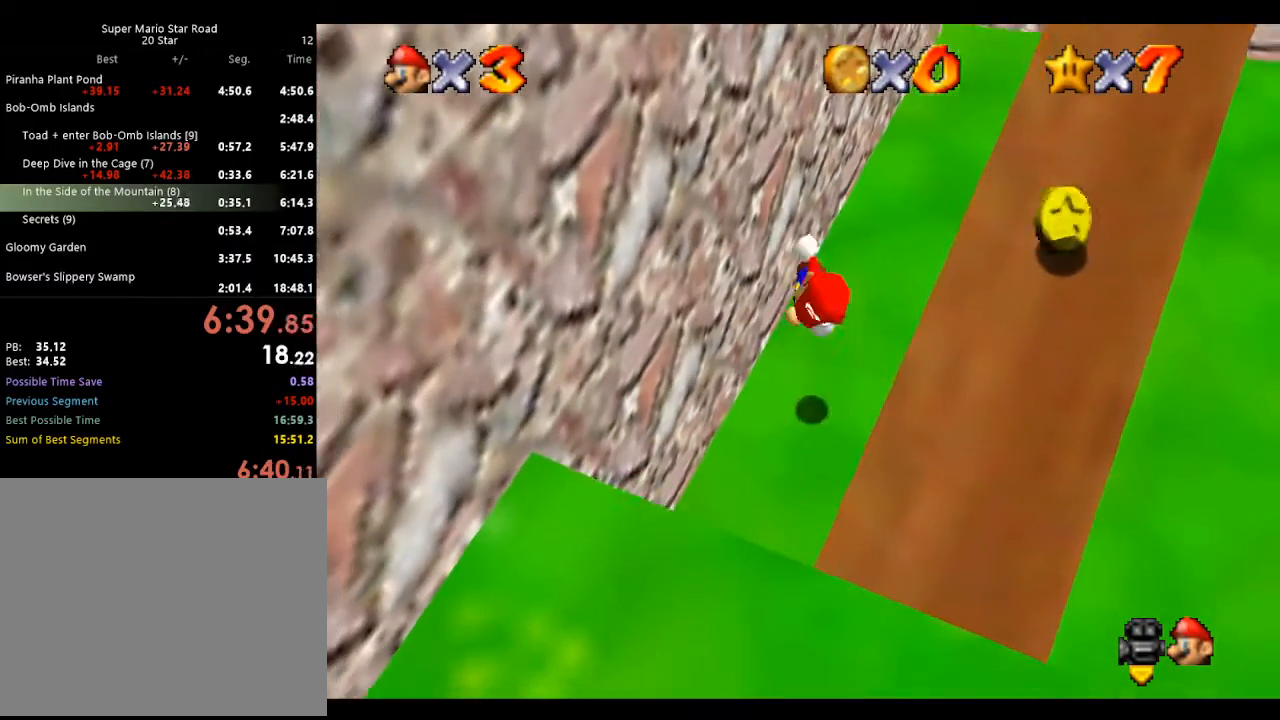
{"buttons": [], "left_stick": "down", "events": [[33, "left_stick", "down-left"], [500, "A", "up"], [500, "left_stick", "down"]]}
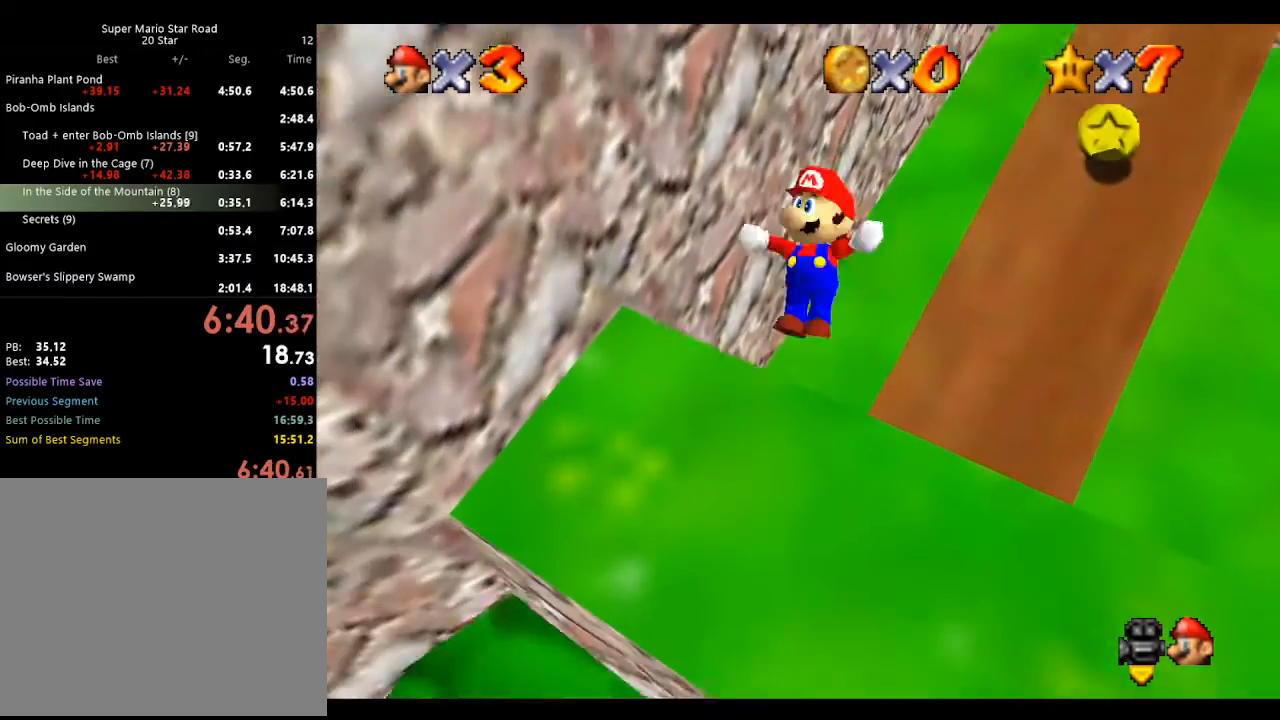
{"buttons": [], "left_stick": "down-right", "events": [[167, "A", "down"], [167, "left_stick", "center"], [200, "B", "down"], [333, "A", "up"], [333, "B", "up"], [367, "left_stick", "down"], [500, "left_stick", "down-right"]]}
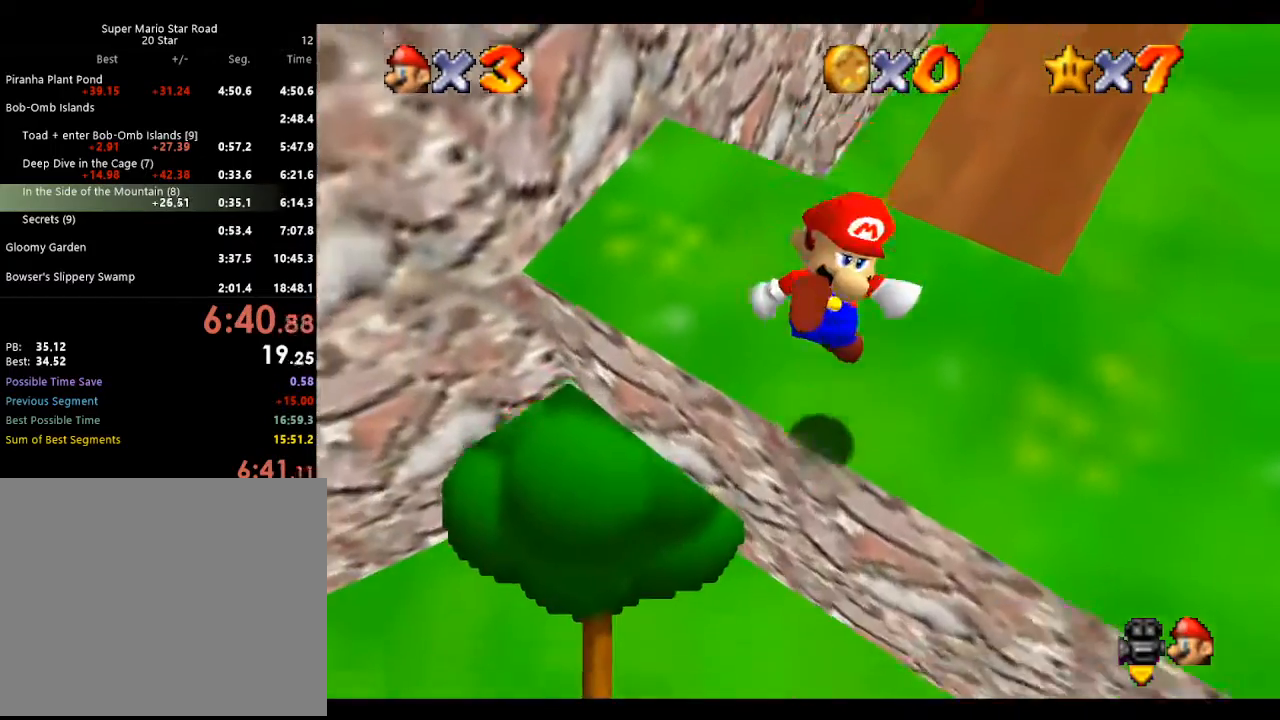
{"buttons": [], "left_stick": "up", "events": [[33, "left_stick", "right"], [267, "left_stick", "center"], [400, "left_stick", "up"]]}